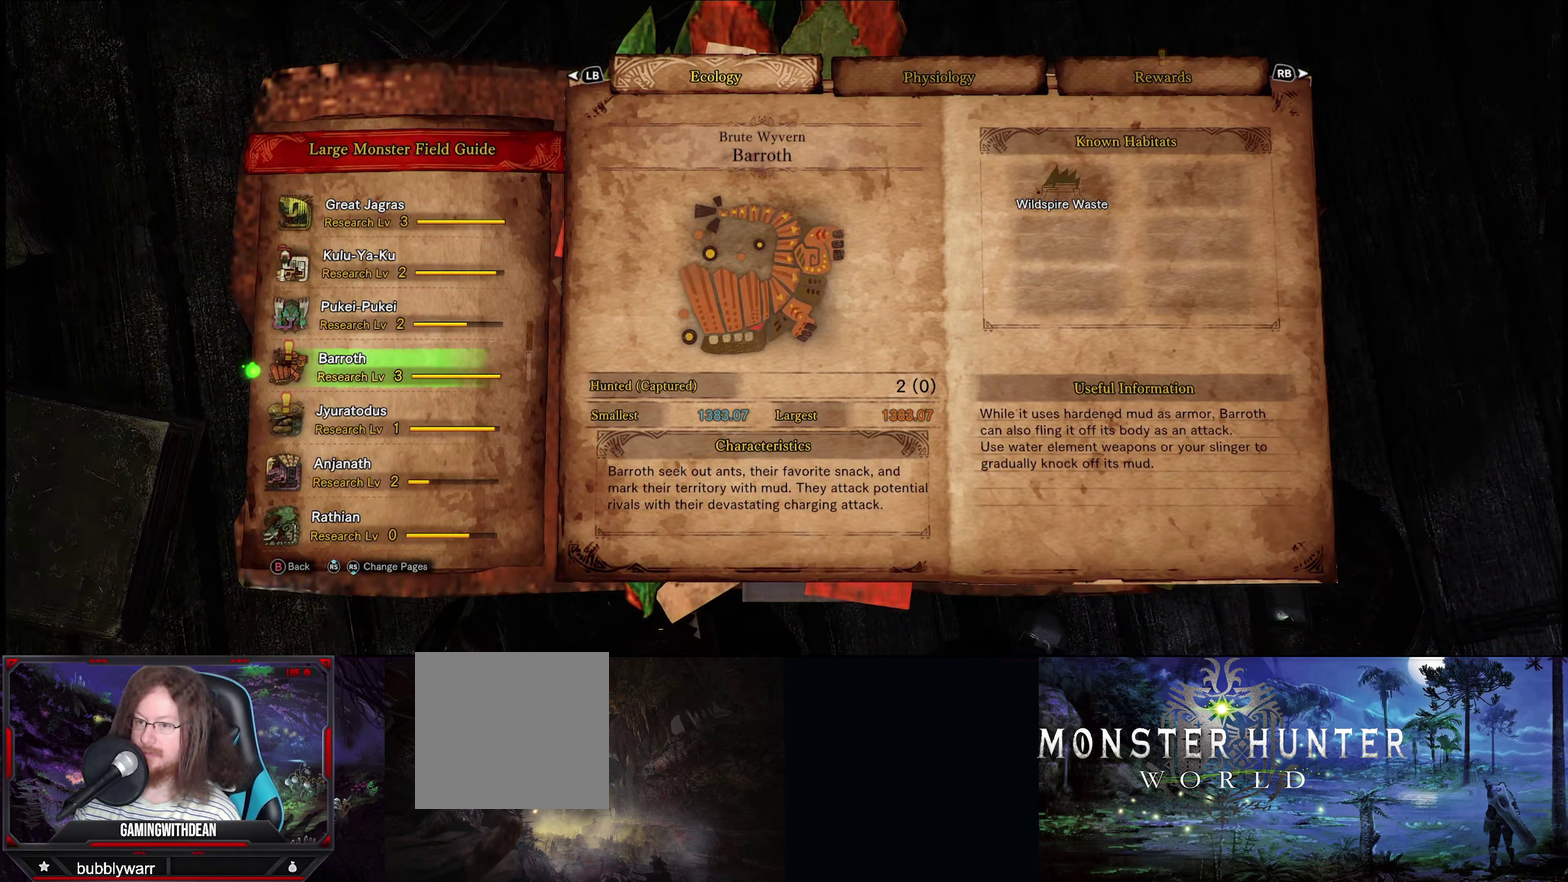
Gameplay with a controller (Xbox layout); each line is a JSON object with the inputs held at the frame after it (dt_ms = milliseconds from this image to that frame). "events" lists button and stick changes between this image and that frame as [ms after this image, input, new state], when the widget could be followed in between. Not read: A L3 R3.
{"dt_ms": 684, "buttons": ["R1"], "left_stick": "center", "right_stick": "center", "events": [[634, "R1", "down"]]}
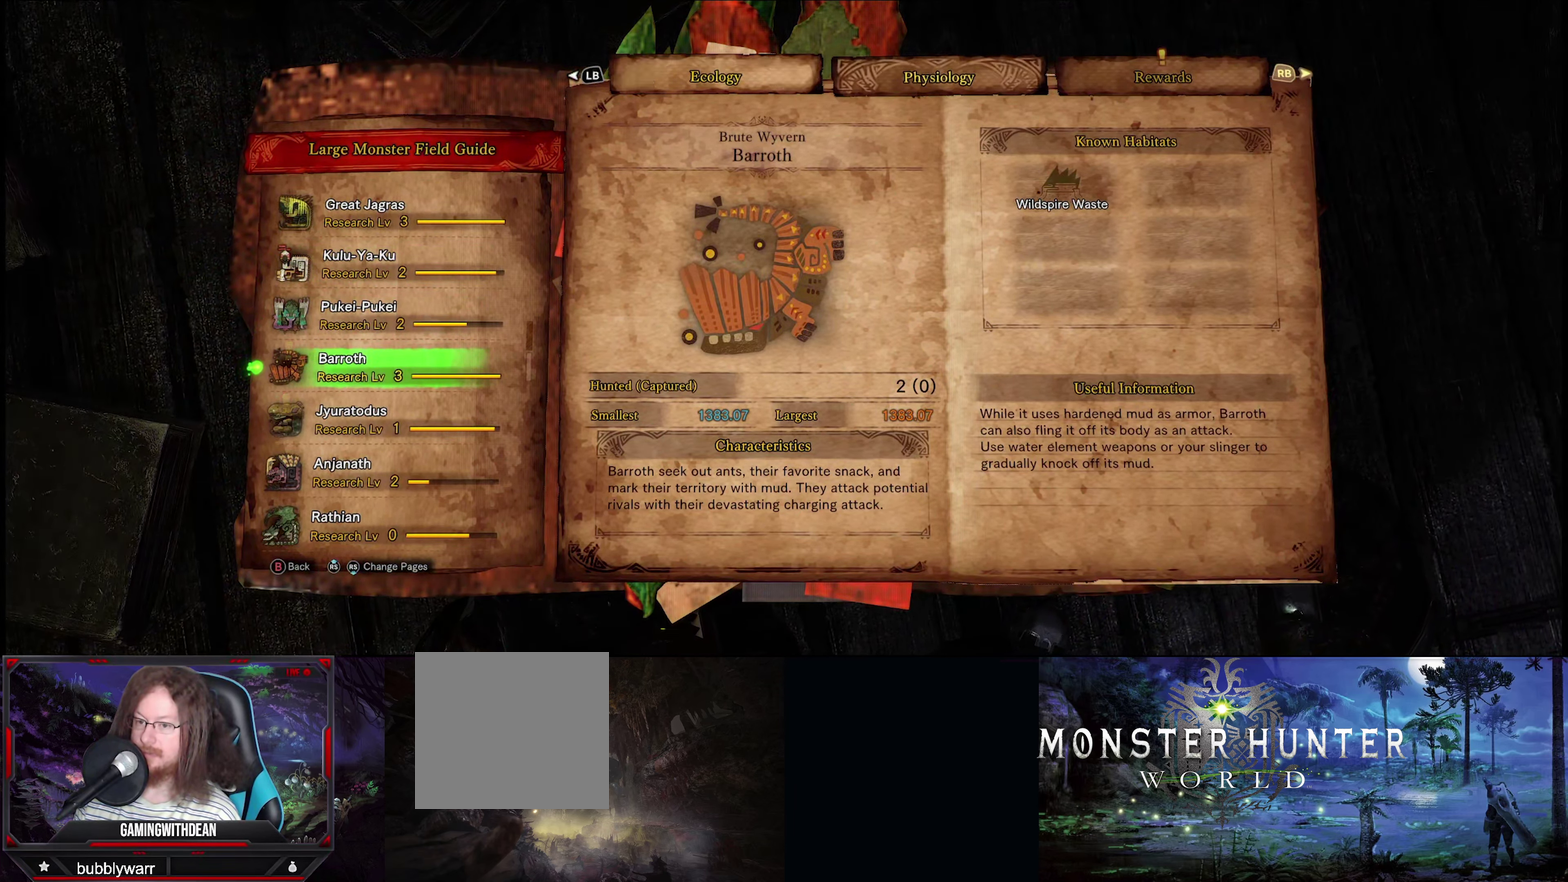
{"dt_ms": 317, "buttons": [], "left_stick": "center", "right_stick": "center", "events": [[83, "R1", "up"]]}
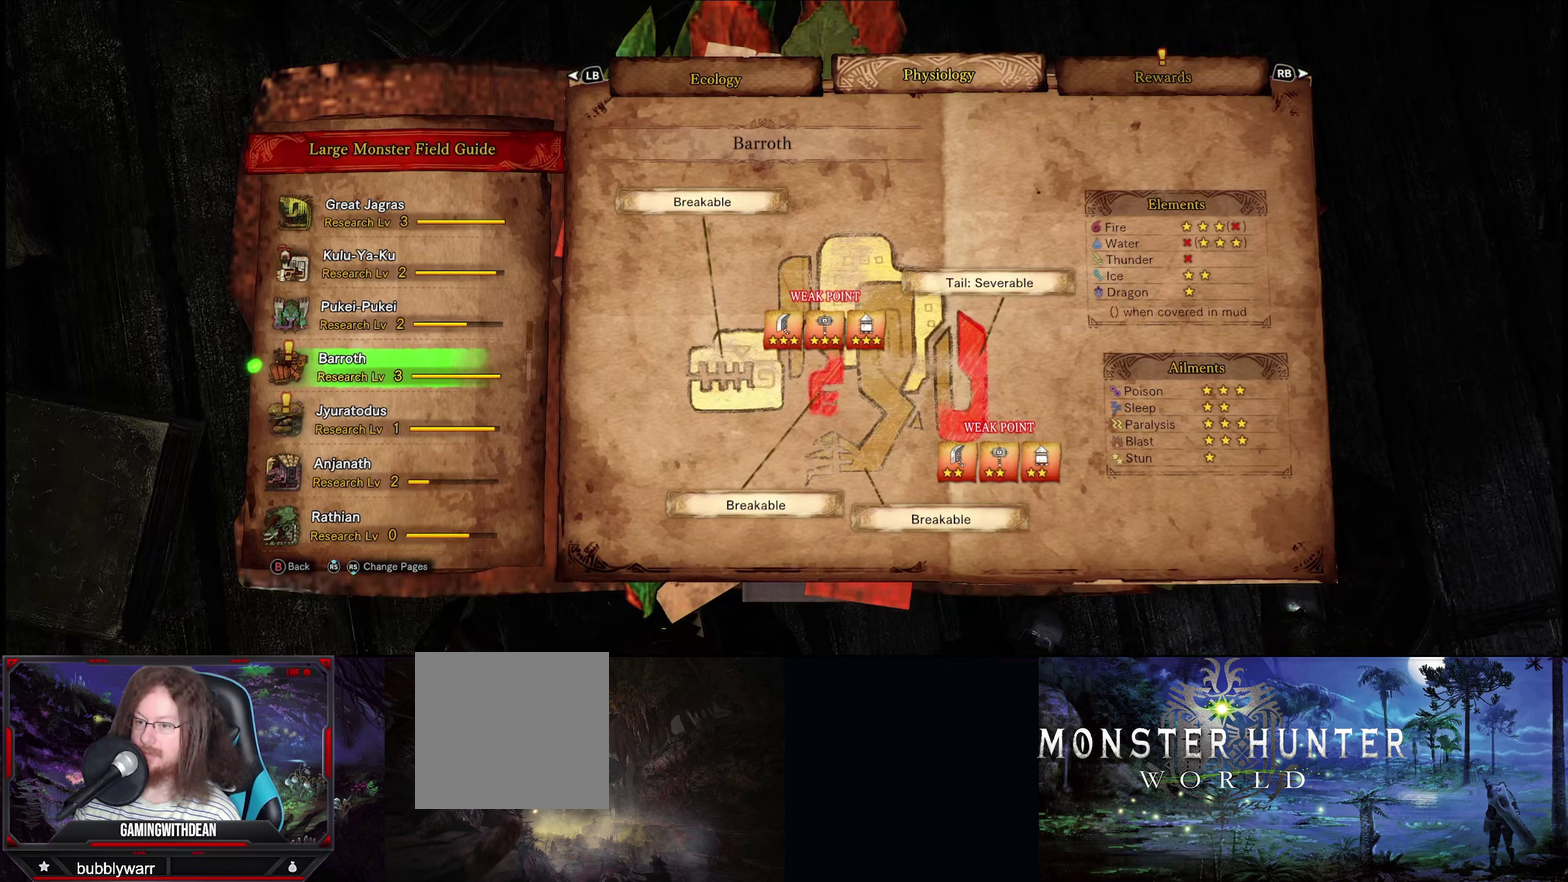
{"dt_ms": 500, "buttons": [], "left_stick": "center", "right_stick": "center", "events": []}
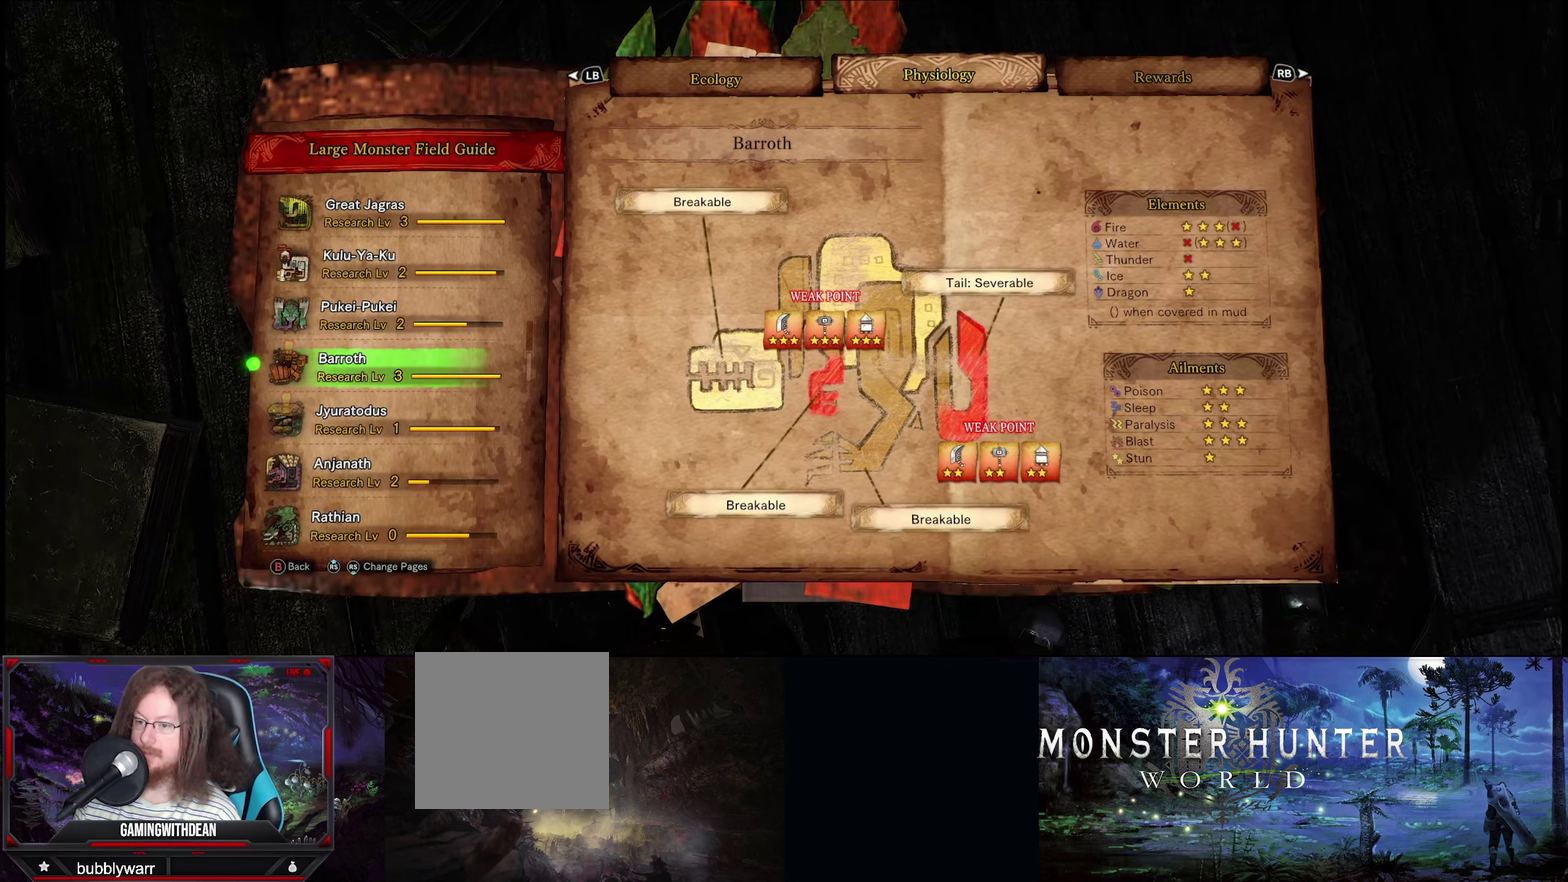
{"dt_ms": 500, "buttons": [], "left_stick": "center", "right_stick": "center", "events": []}
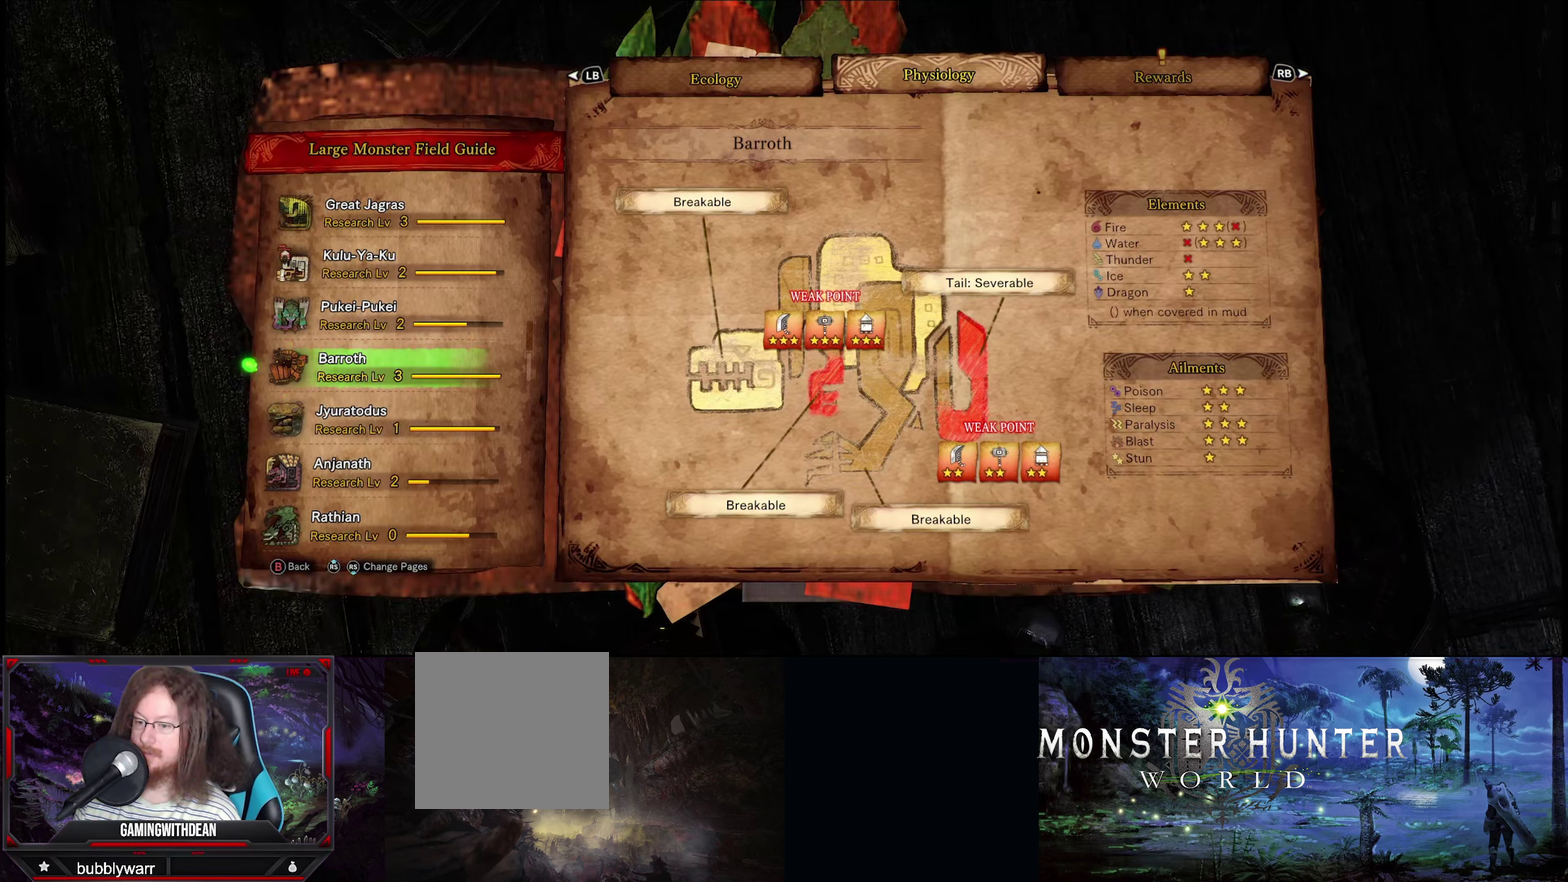
{"dt_ms": 500, "buttons": [], "left_stick": "center", "right_stick": "center", "events": []}
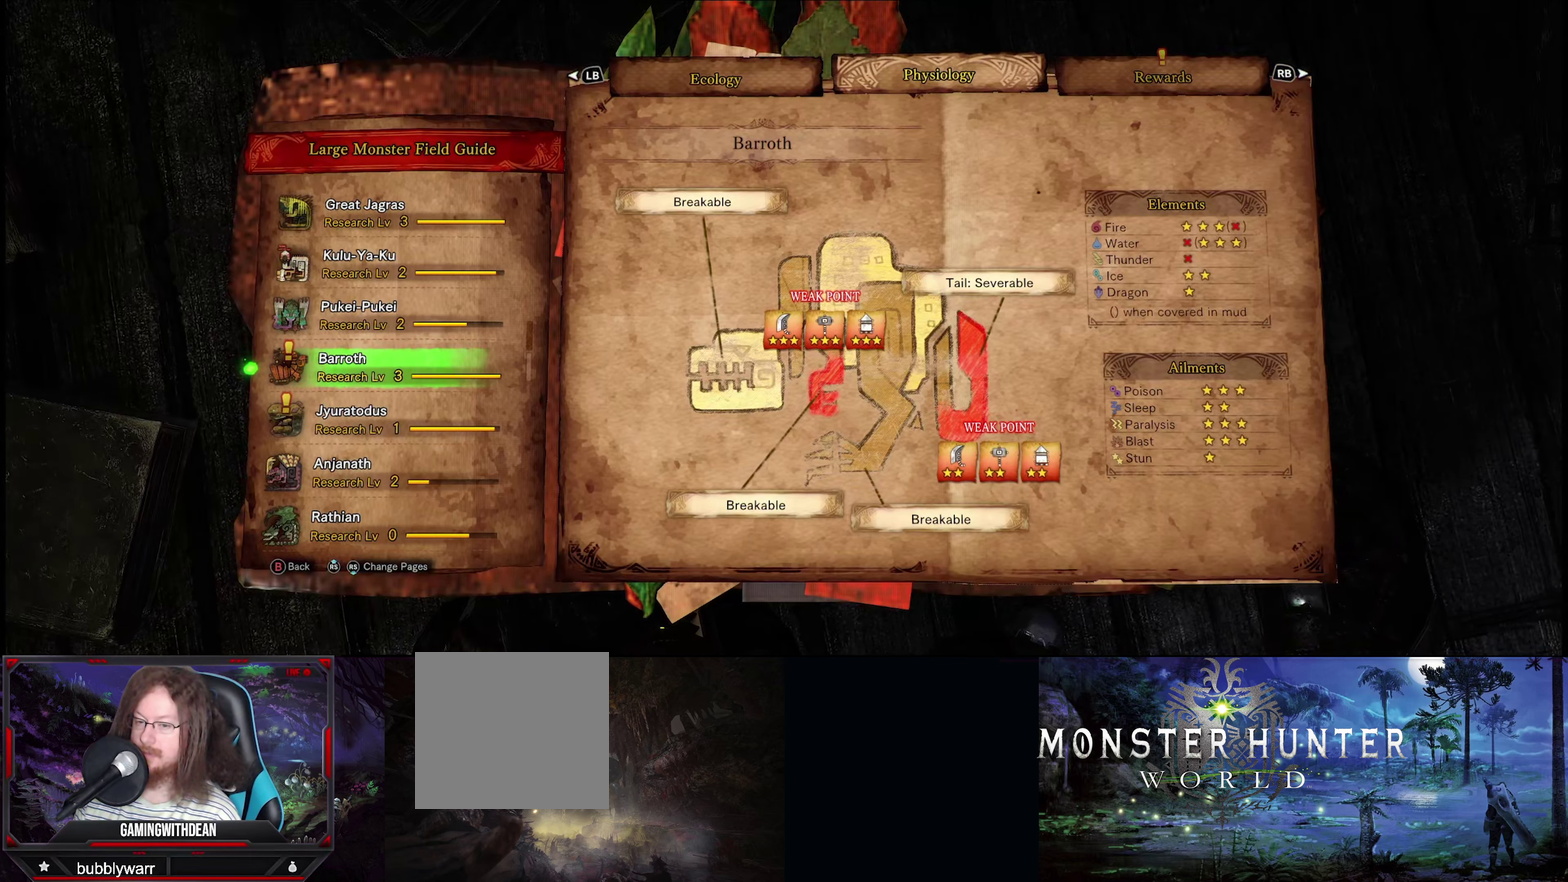
{"dt_ms": 683, "buttons": ["R1"], "left_stick": "center", "right_stick": "center", "events": [[666, "R1", "down"]]}
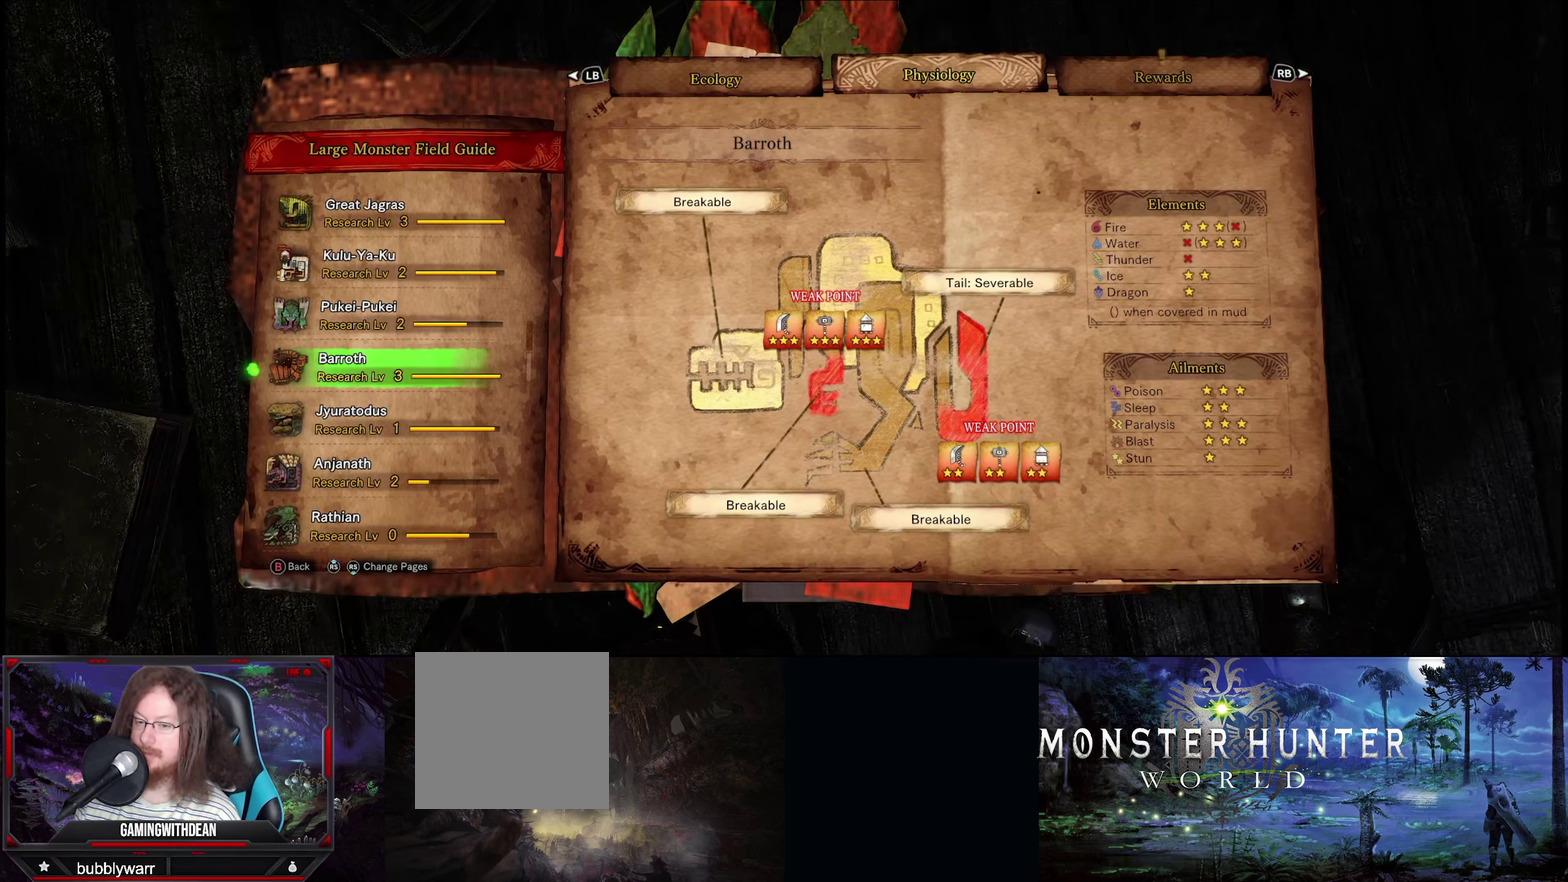
{"dt_ms": 317, "buttons": [], "left_stick": "center", "right_stick": "center", "events": [[100, "R1", "up"]]}